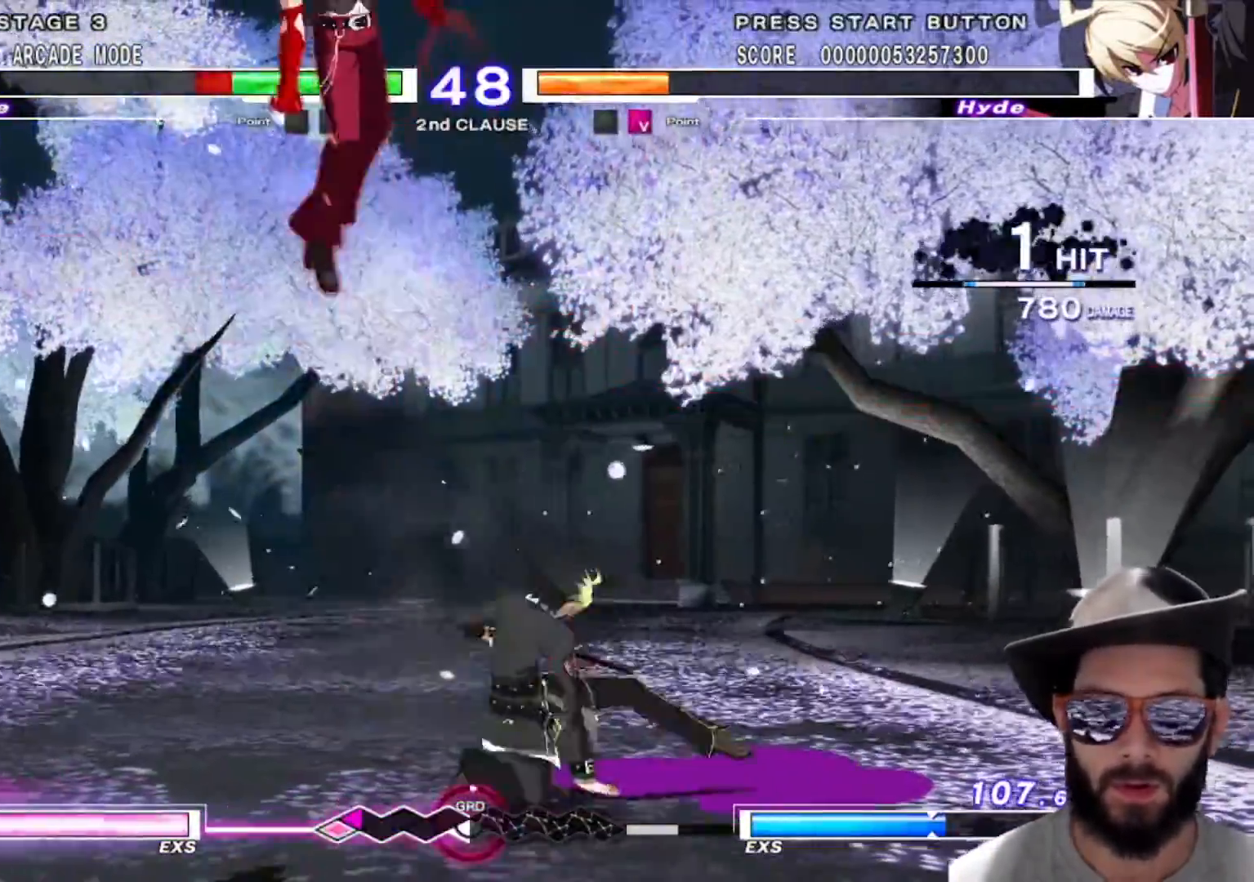
Gameplay with a controller (arcade stick); each line is a JSON object with the inputs held at the frame after it. "events" lists button and stick changes between this image and that frame as [ms after this image, input, new state], when the widget could be followed in between. Not read: L3 R2 R3.
{"buttons": [], "left_stick": "left", "events": []}
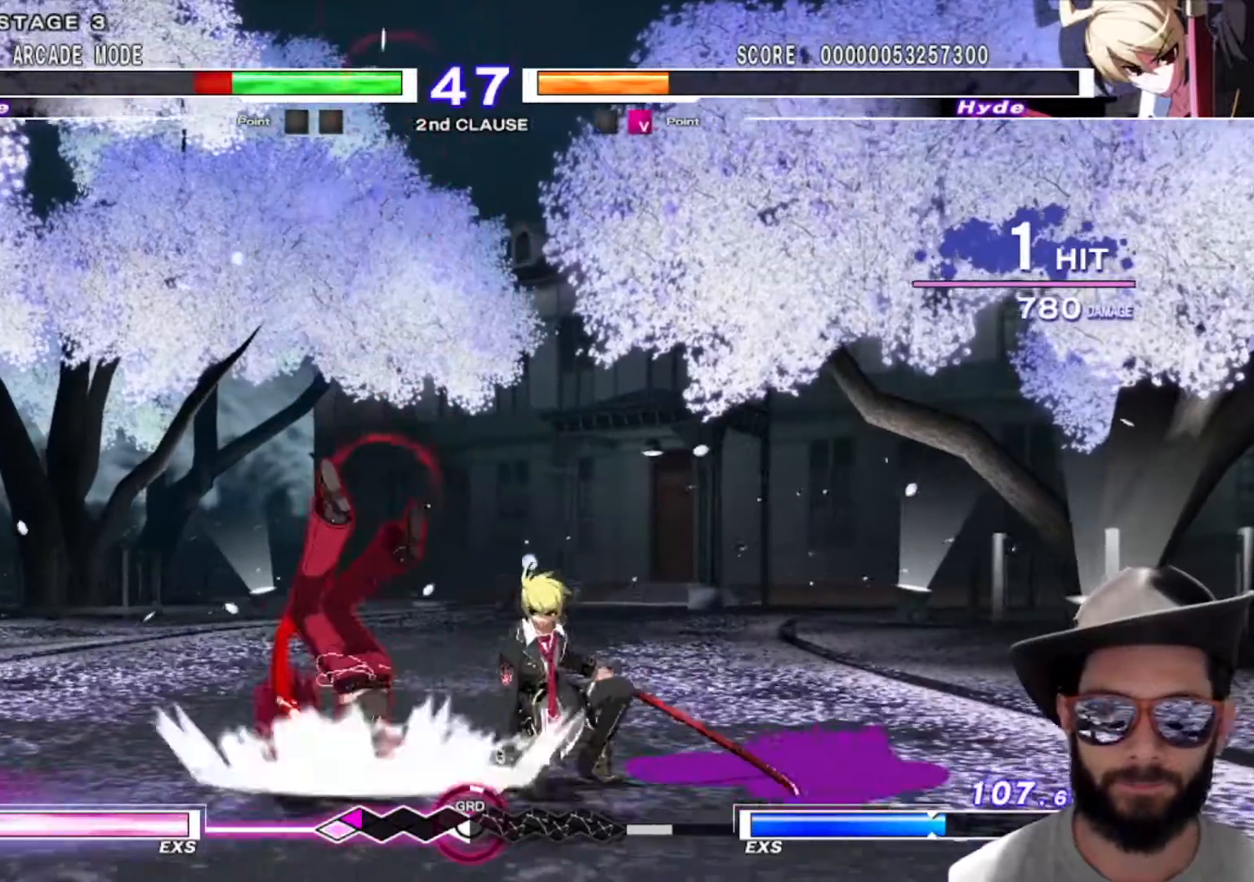
{"buttons": [], "left_stick": "left", "events": []}
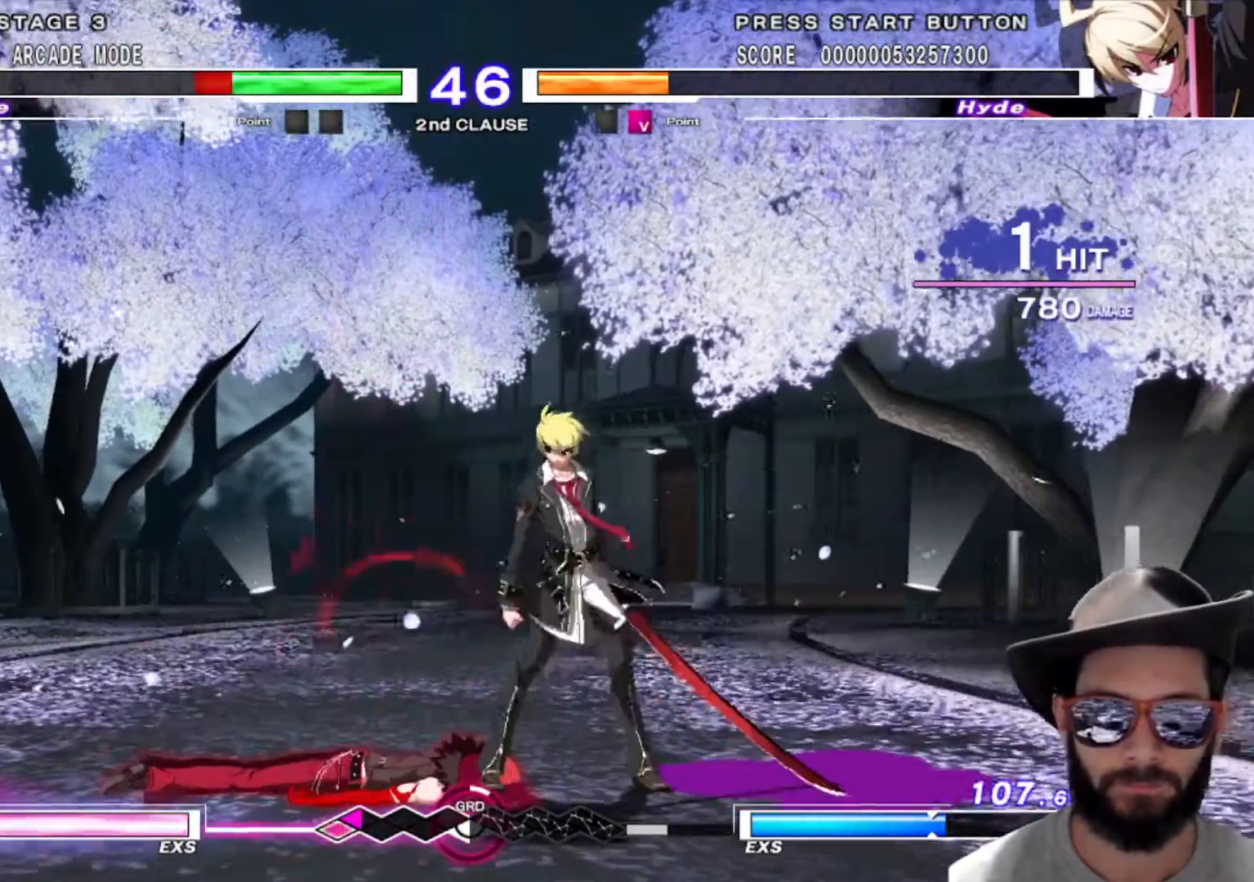
{"buttons": [], "left_stick": "left", "events": []}
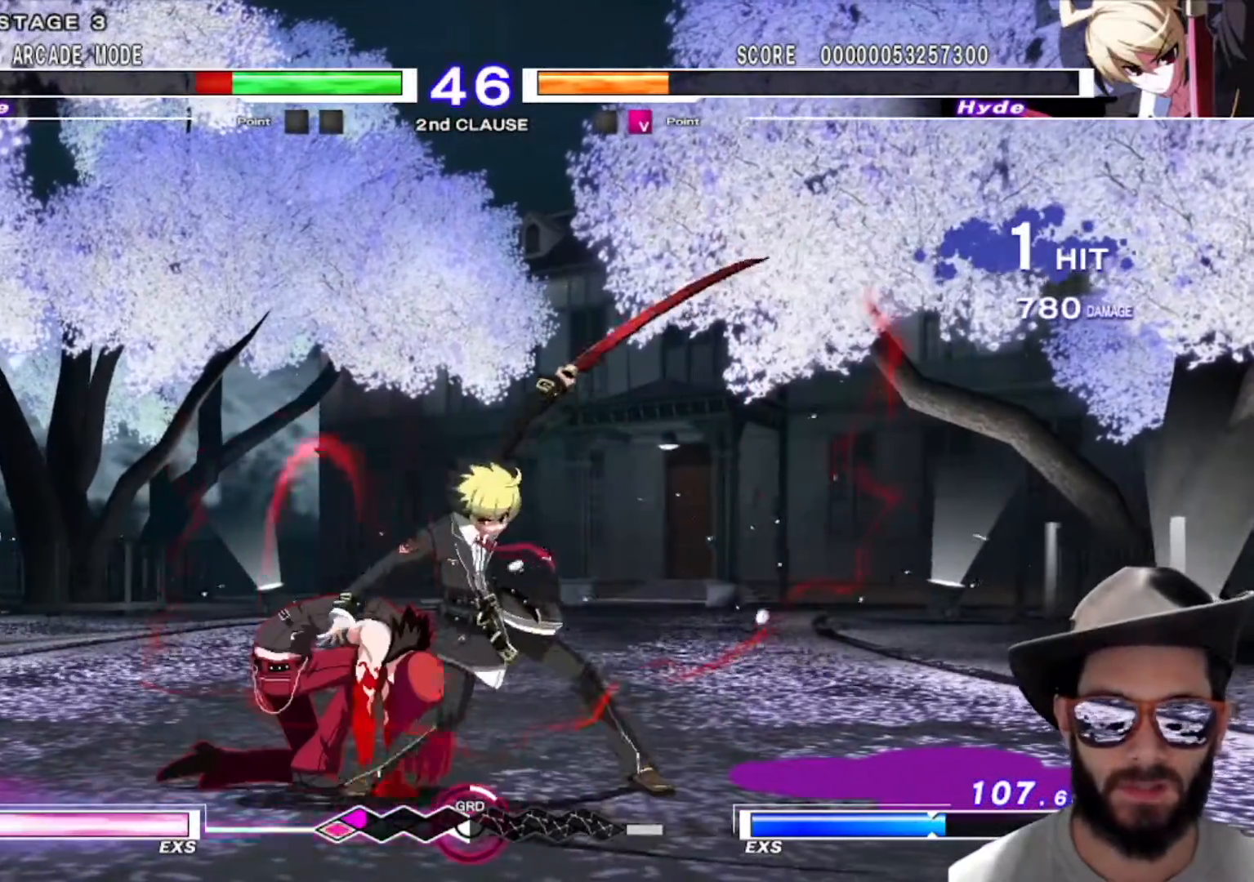
{"buttons": [], "left_stick": "left", "events": [[33, "R1", "down"], [117, "R1", "up"], [167, "R1", "down"], [233, "R1", "up"], [300, "R1", "down"], [350, "R1", "up"], [434, "R1", "down"], [500, "R1", "up"]]}
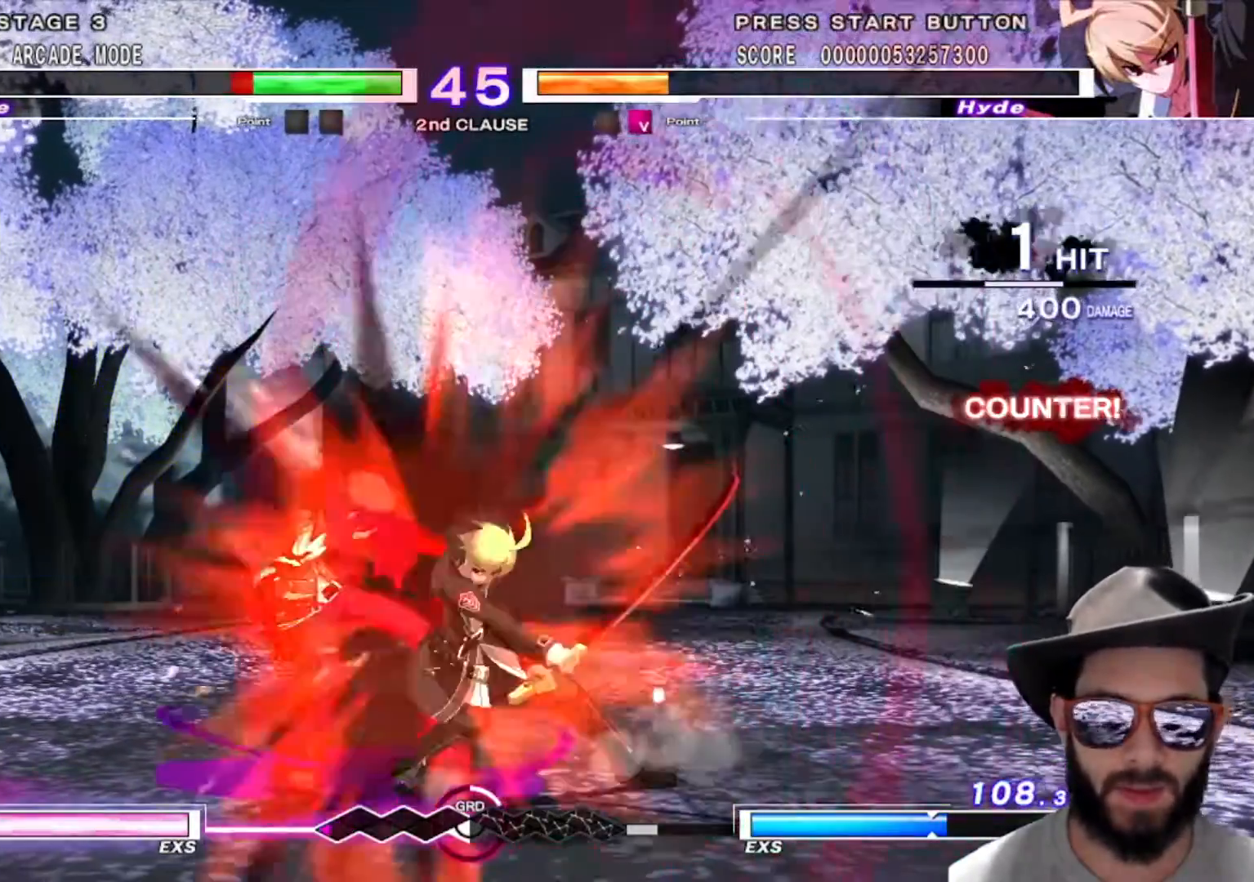
{"buttons": [], "left_stick": "left", "events": []}
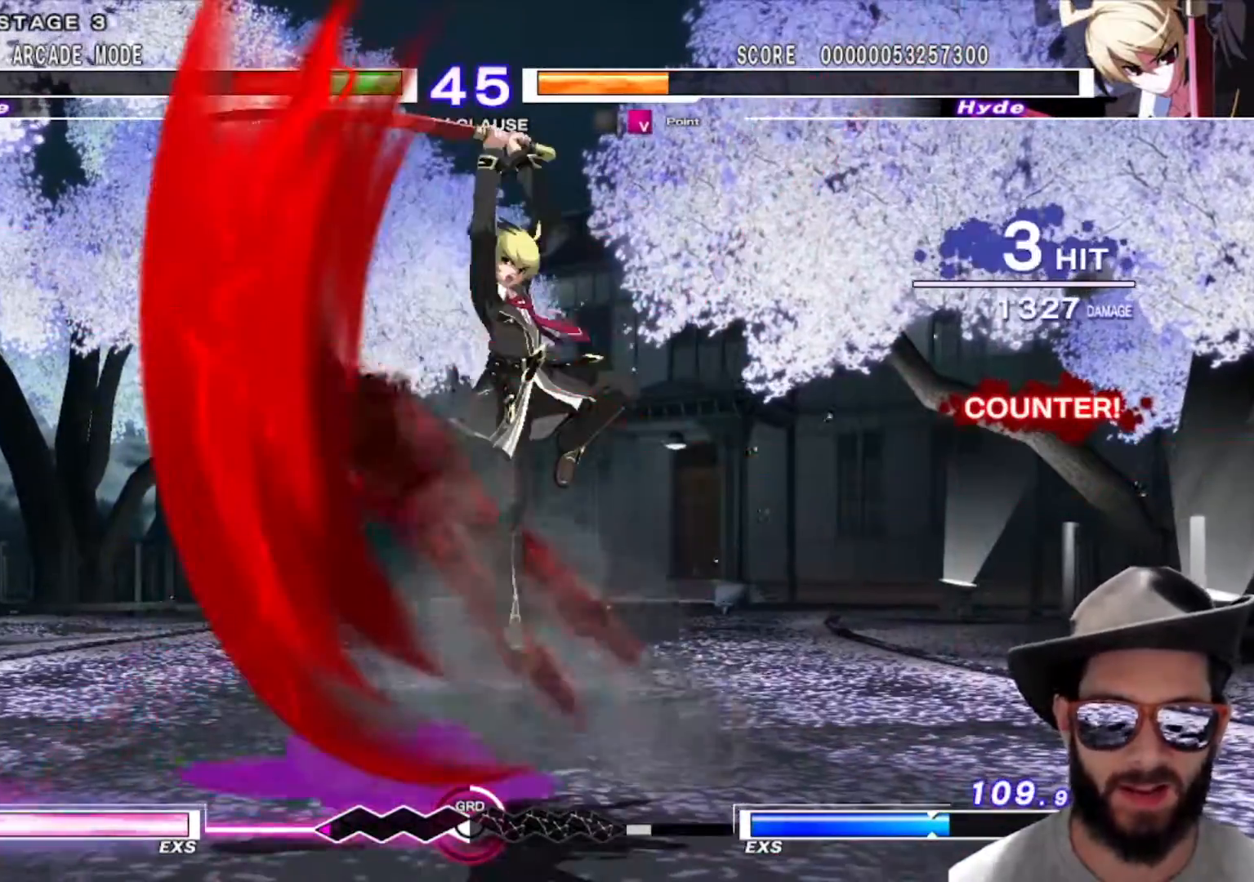
{"buttons": [], "left_stick": "left", "events": [[233, "left_stick", "center"], [467, "left_stick", "left"]]}
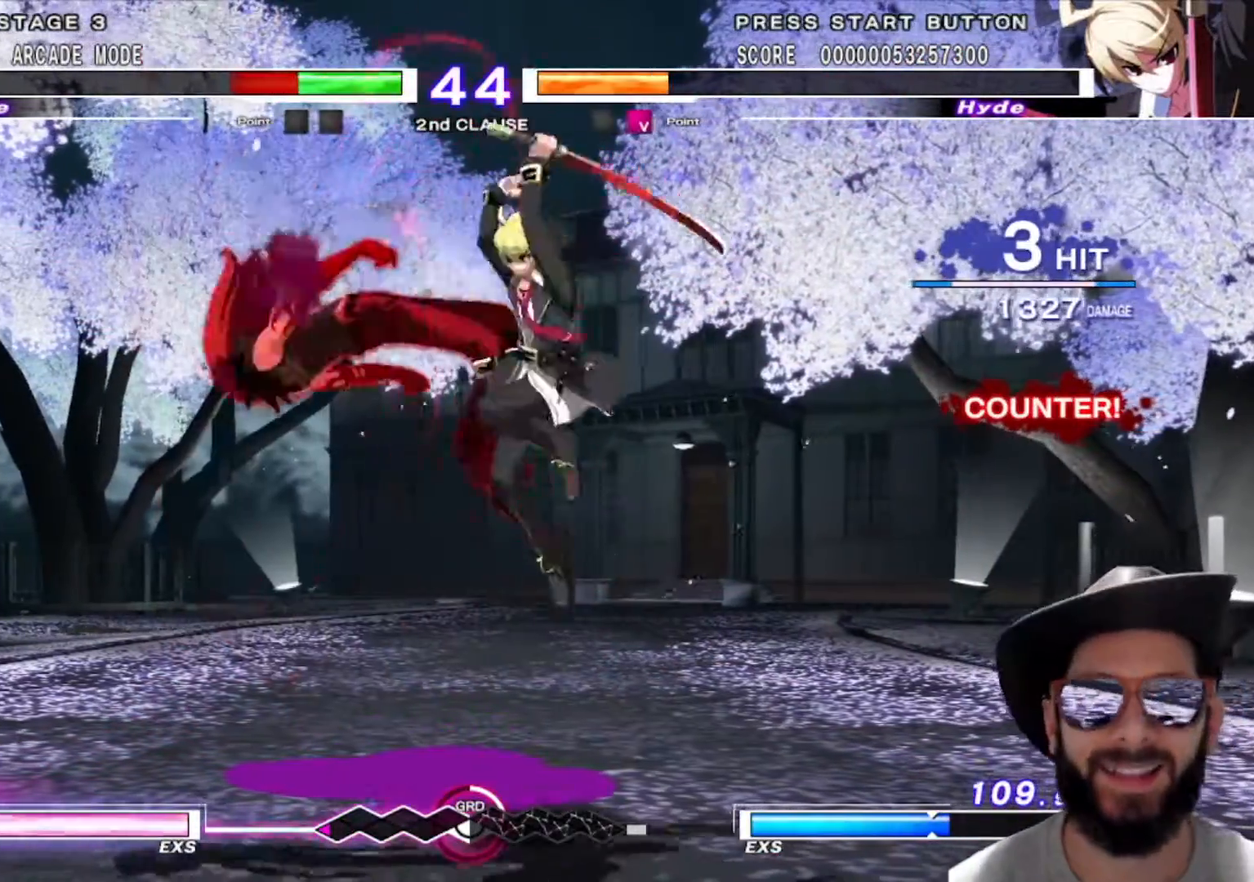
{"buttons": [], "left_stick": "right", "events": [[84, "R1", "down"], [134, "R1", "up"], [134, "left_stick", "center"], [217, "R1", "down"], [267, "R1", "up"], [317, "left_stick", "right"]]}
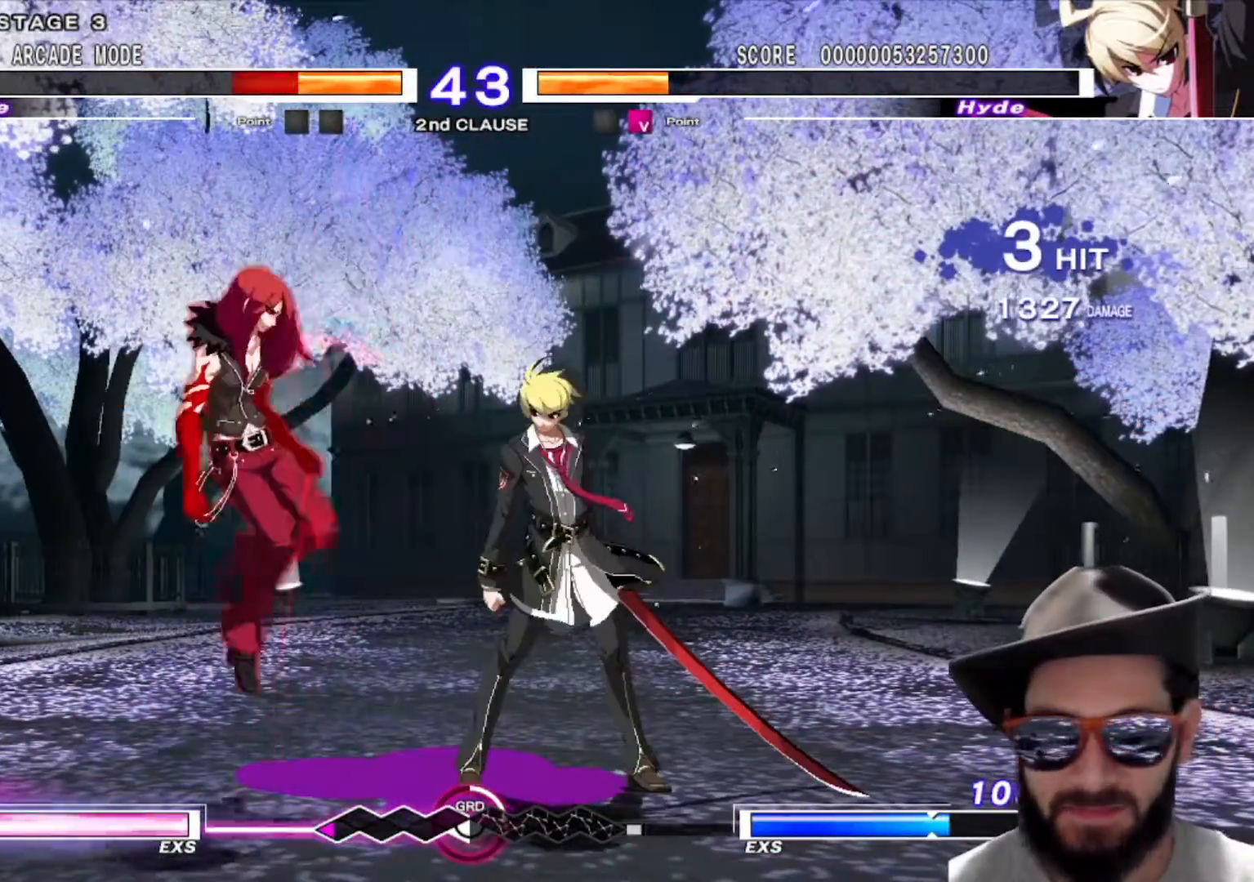
{"buttons": [], "left_stick": "left", "events": [[450, "left_stick", "left"]]}